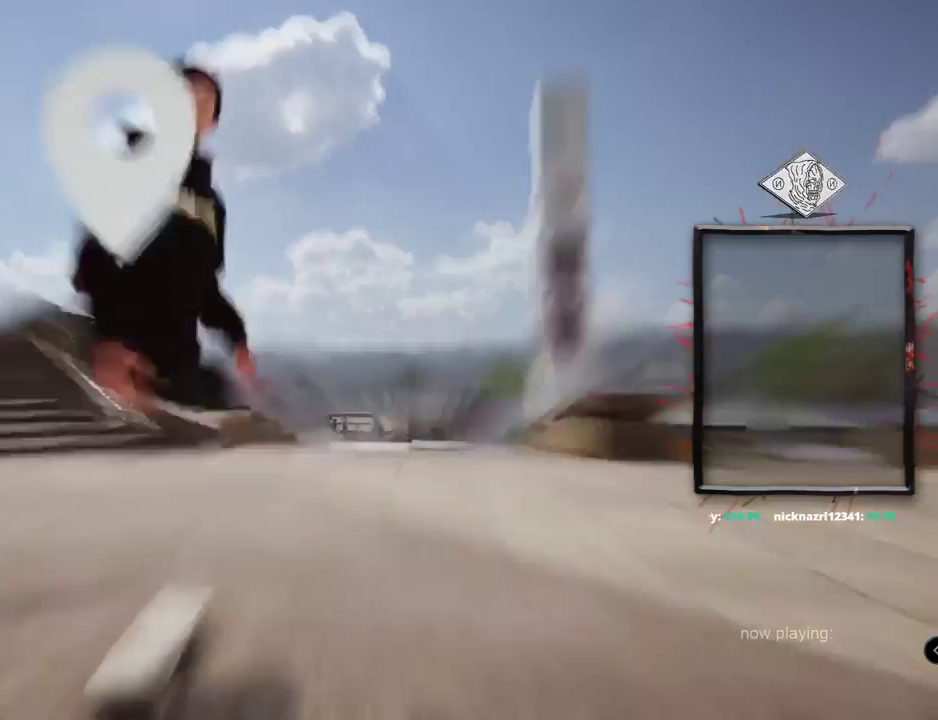
Gameplay with a controller (Xbox layout); each line is a JSON object with the inputs held at the frame after it. "events" lists button and stick changes between this image and that frame as [ms after this image, input, new state], when the widget could be followed in between. Not read: L1 L3 R2 R3.
{"buttons": ["A"], "left_stick": "center", "right_stick": "center", "events": [[50, "A", "down"], [233, "DPAD_UP", "up"]]}
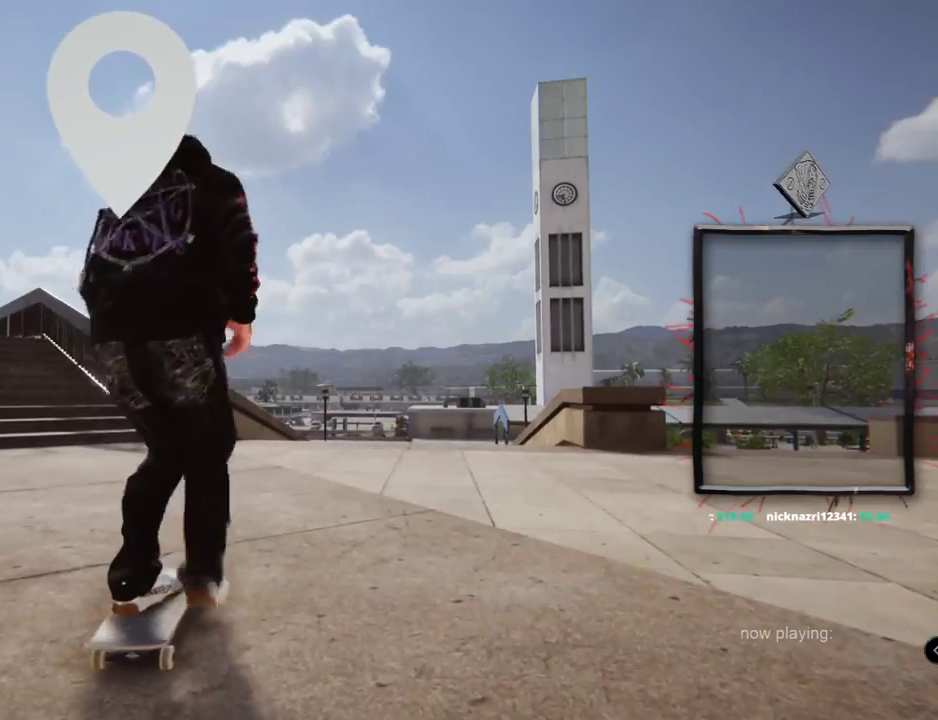
{"buttons": ["A"], "left_stick": "center", "right_stick": "center", "events": []}
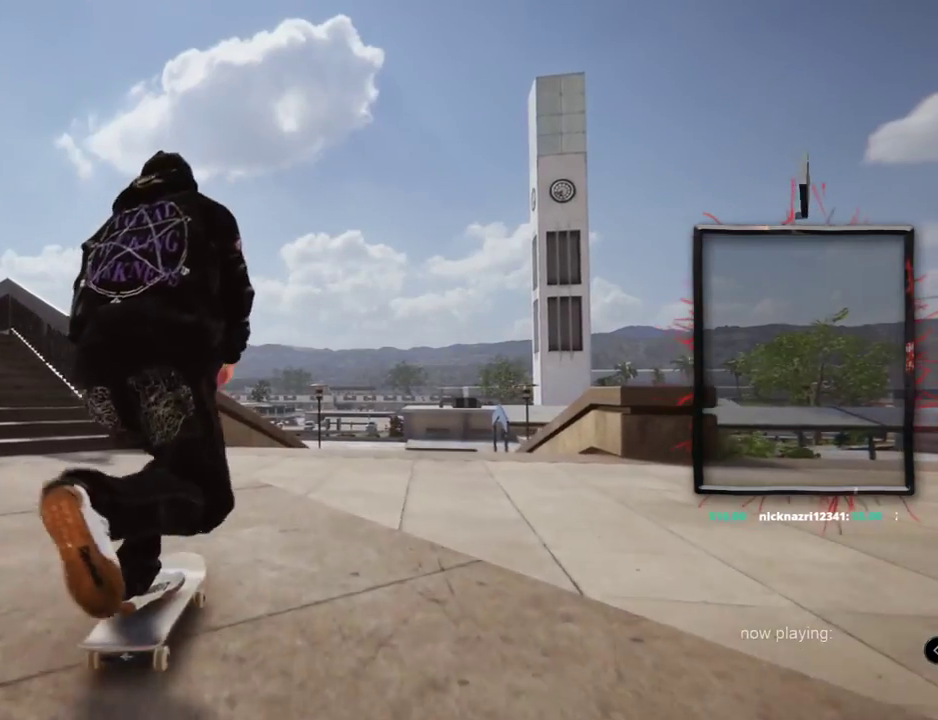
{"buttons": ["A"], "left_stick": "center", "right_stick": "center", "events": []}
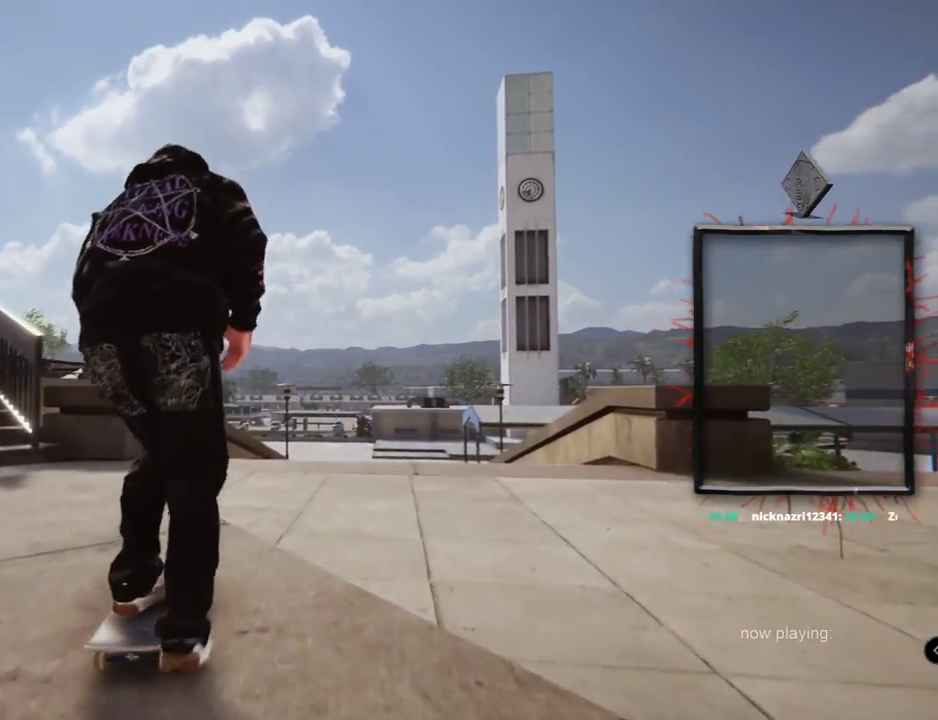
{"buttons": ["L2"], "left_stick": "down", "right_stick": "down", "events": [[234, "A", "up"], [484, "left_stick", "down"], [484, "right_stick", "down"], [501, "L2", "down"]]}